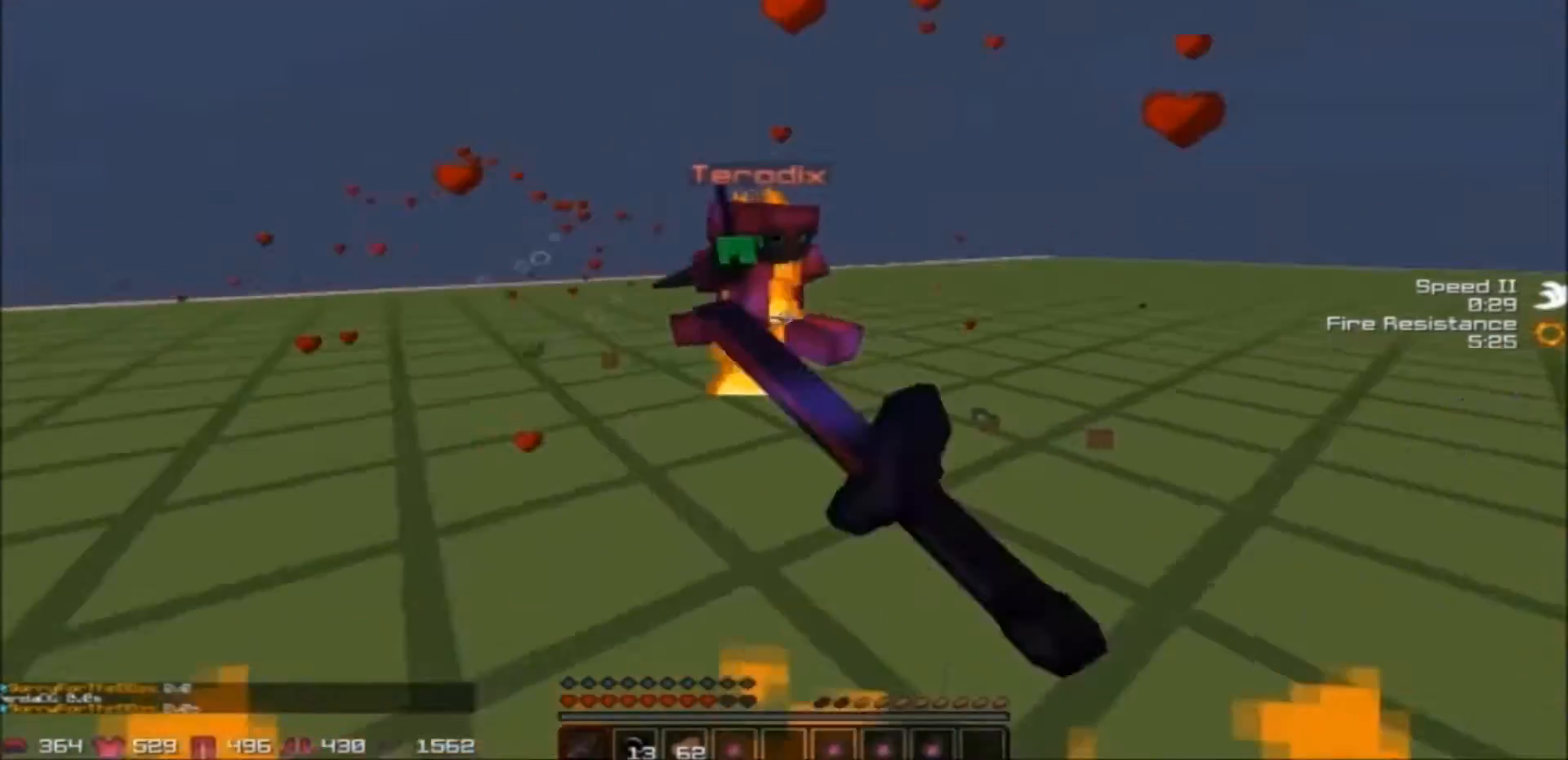
Gameplay with keyboard; each line is a JSON object with the keys held at the frame after it. "events" lists presses ("down") and releases ("up") of "a", "d", "s" and "w" between this image and that frame as [ms after this image, input, new state], when the widget could be followed in between. No other keys are recorded. Mouse input is not recorded.
{"keys": ["d", "w"], "events": [[501, "a", "up"], [501, "d", "down"]]}
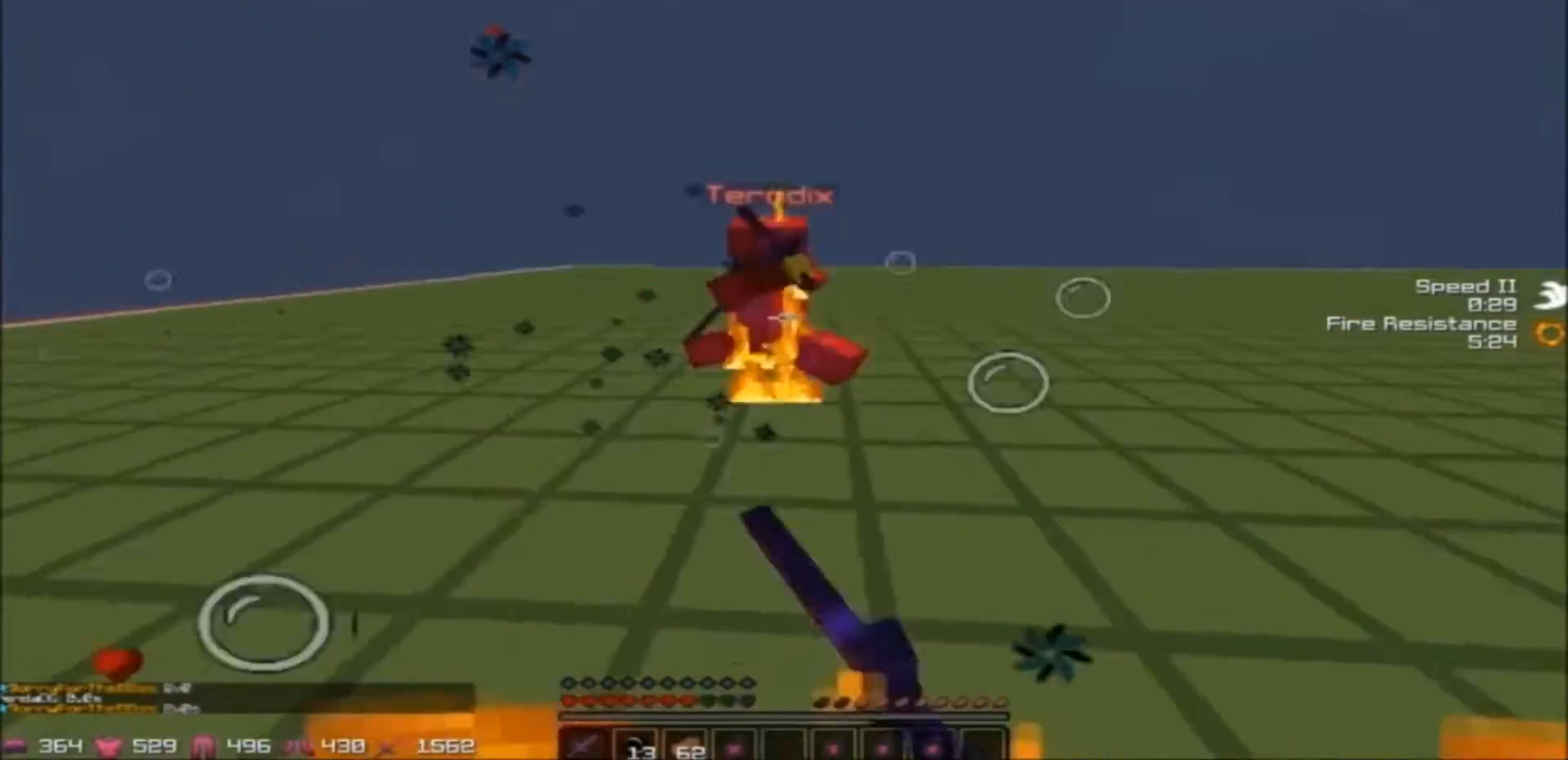
{"keys": ["d", "w"], "events": []}
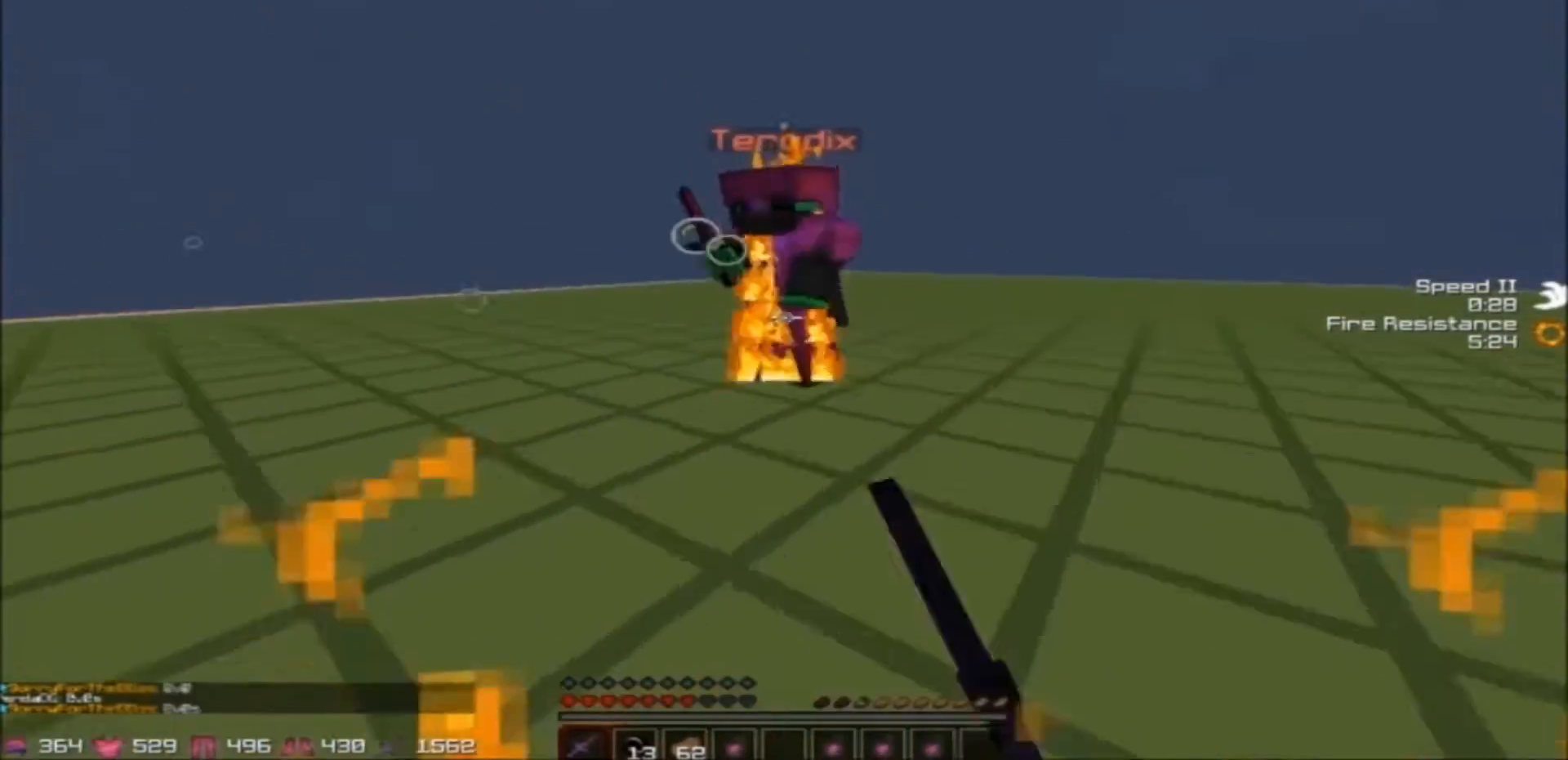
{"keys": ["a", "w"], "events": [[234, "a", "down"], [234, "d", "up"]]}
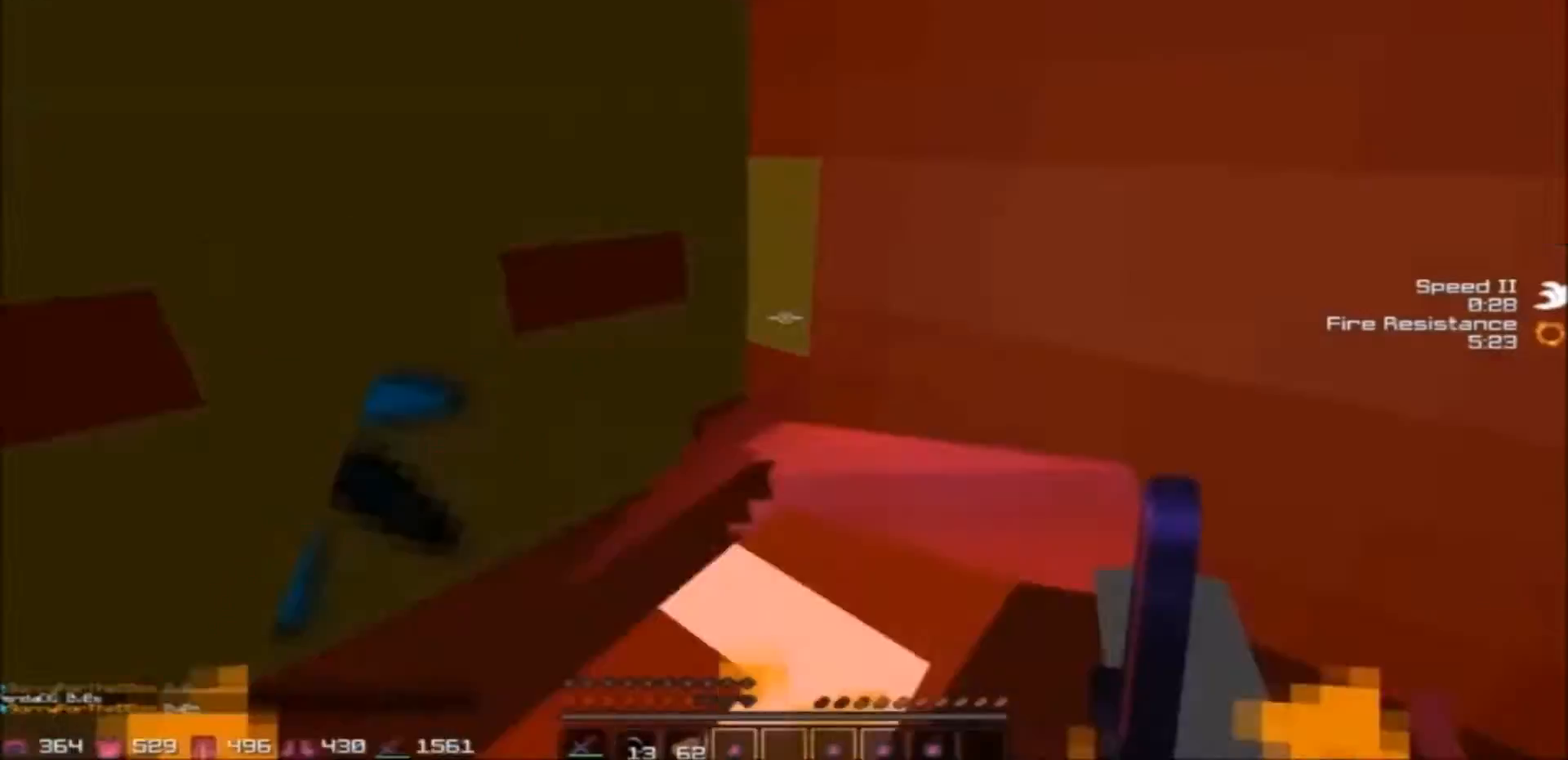
{"keys": ["a", "w"], "events": []}
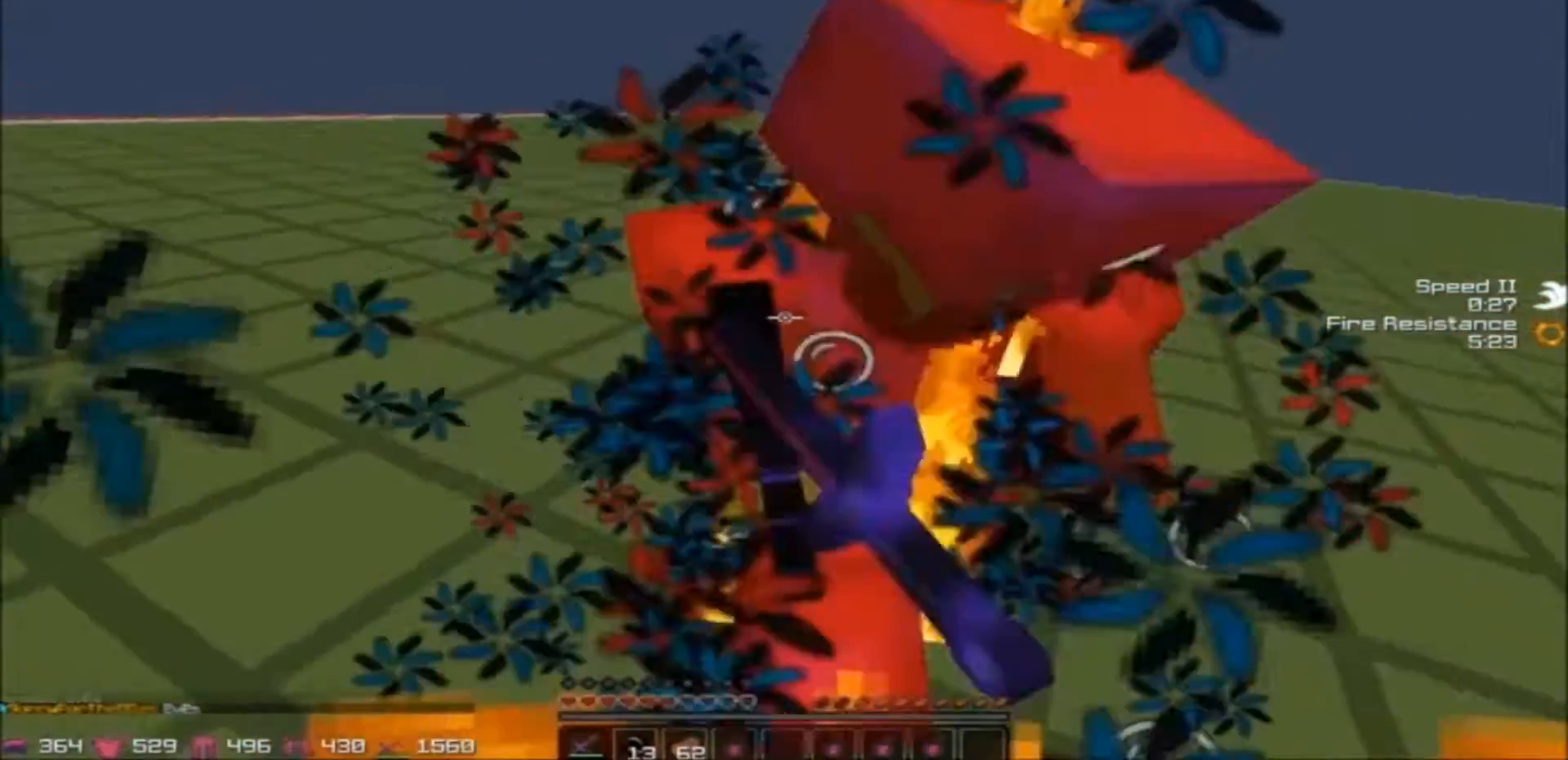
{"keys": ["a", "w"], "events": [[201, "w", "up"], [501, "w", "down"]]}
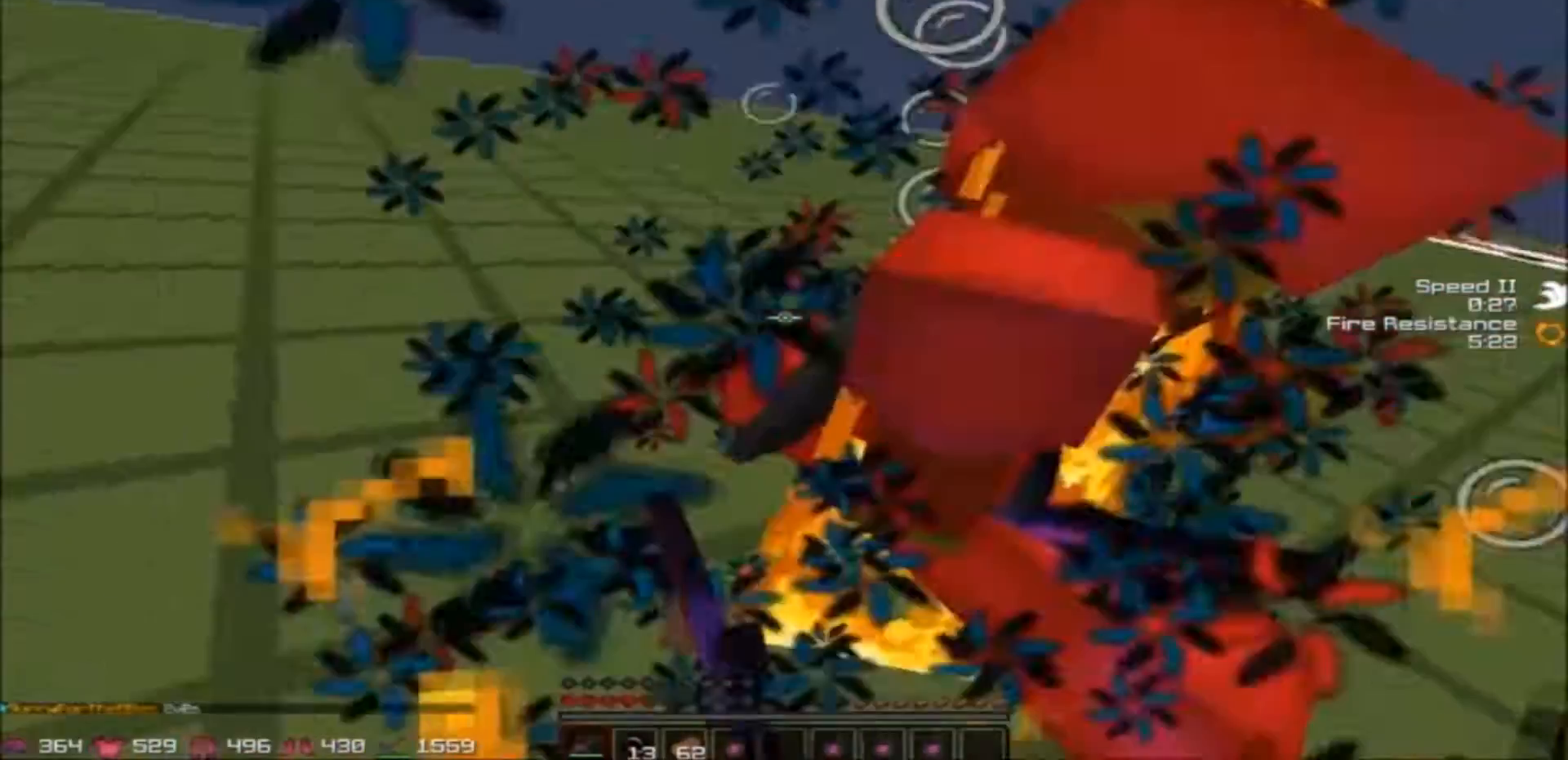
{"keys": ["a", "w"], "events": [[33, "d", "down"], [100, "a", "up"], [400, "a", "down"], [434, "d", "up"]]}
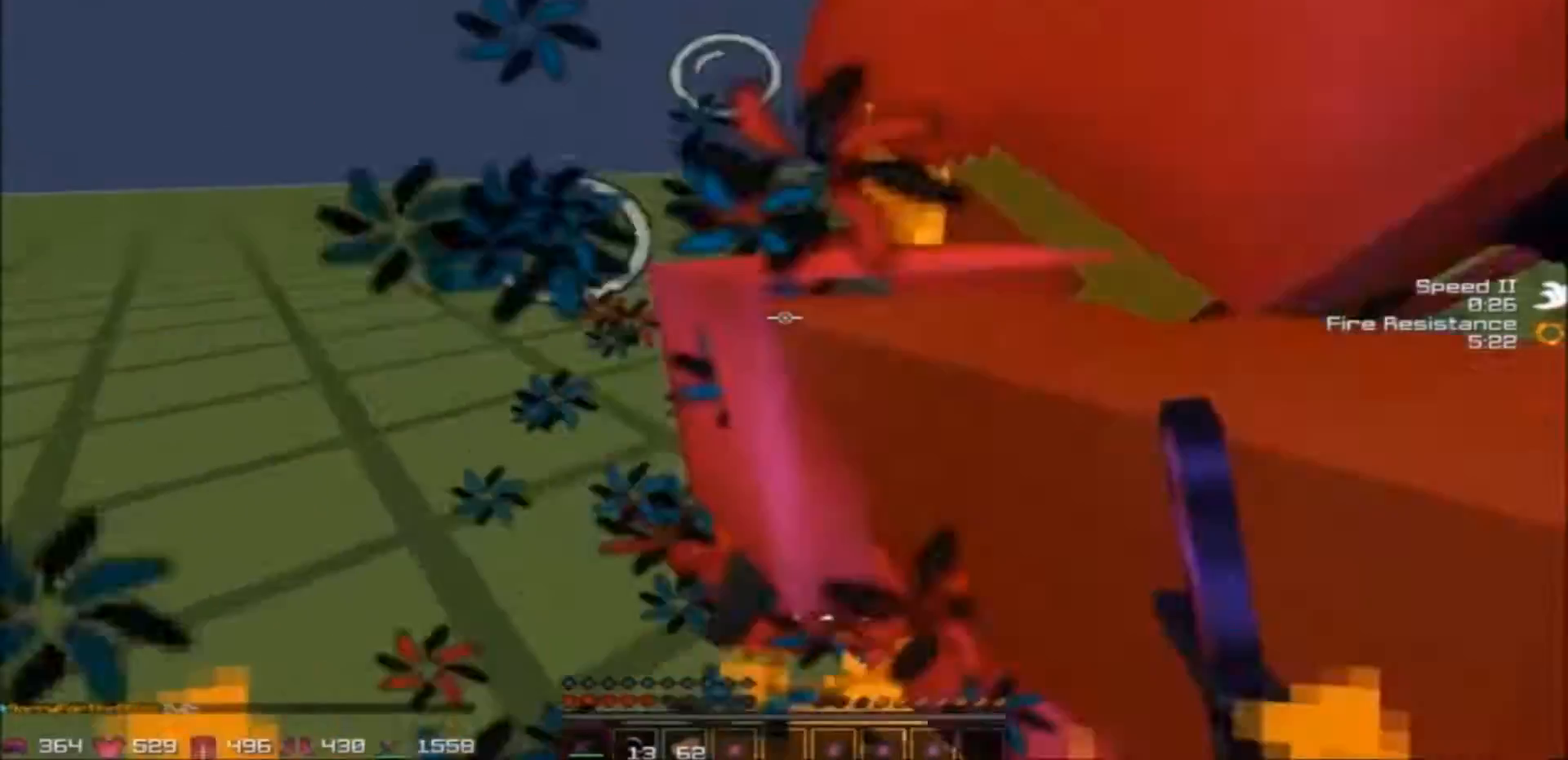
{"keys": ["d"], "events": [[234, "a", "up"], [234, "d", "down"], [434, "w", "up"]]}
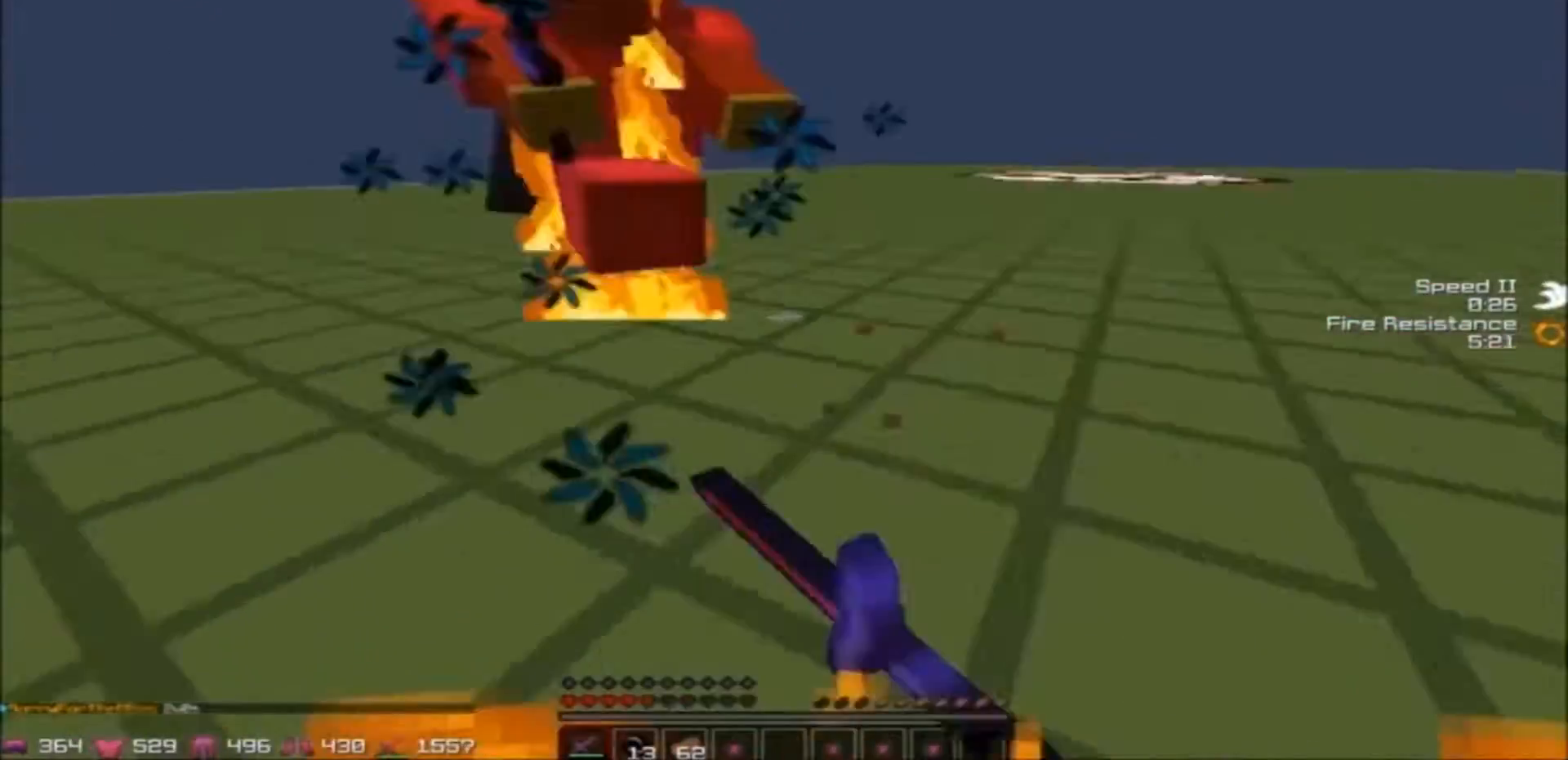
{"keys": ["d", "w"], "events": [[200, "w", "down"]]}
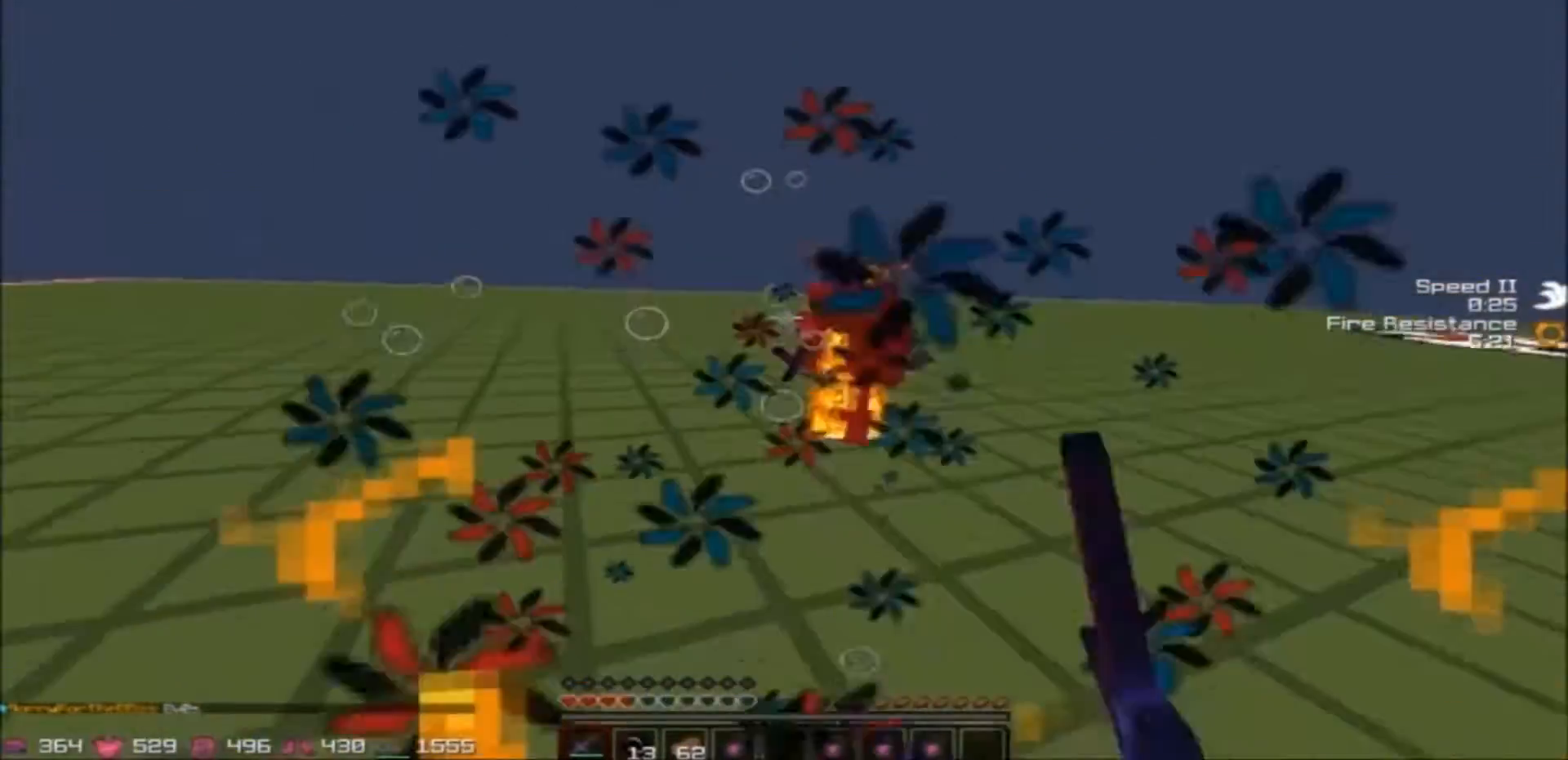
{"keys": ["w"], "events": [[234, "a", "down"], [301, "a", "up"], [401, "d", "up"]]}
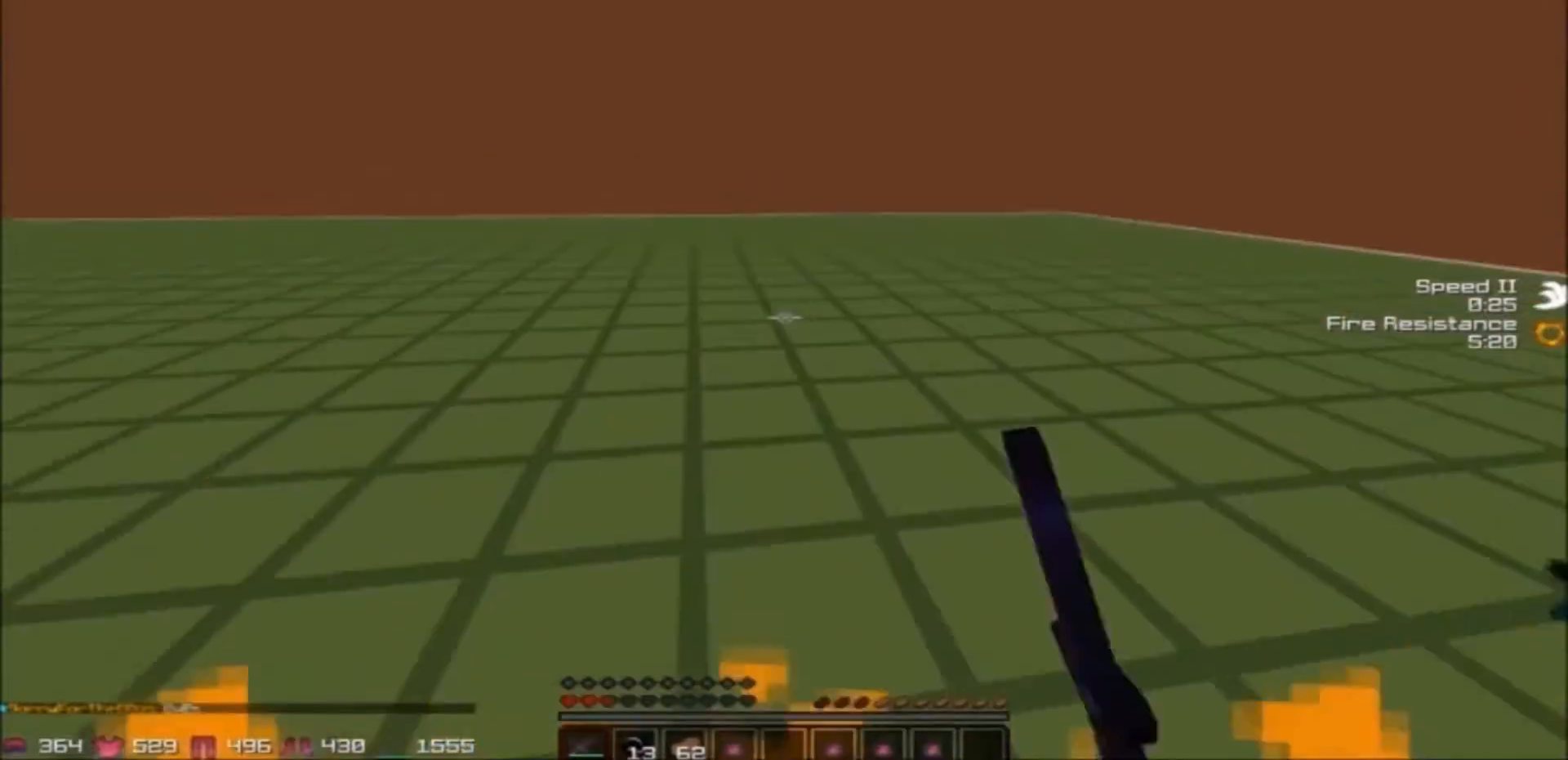
{"keys": ["w"], "events": []}
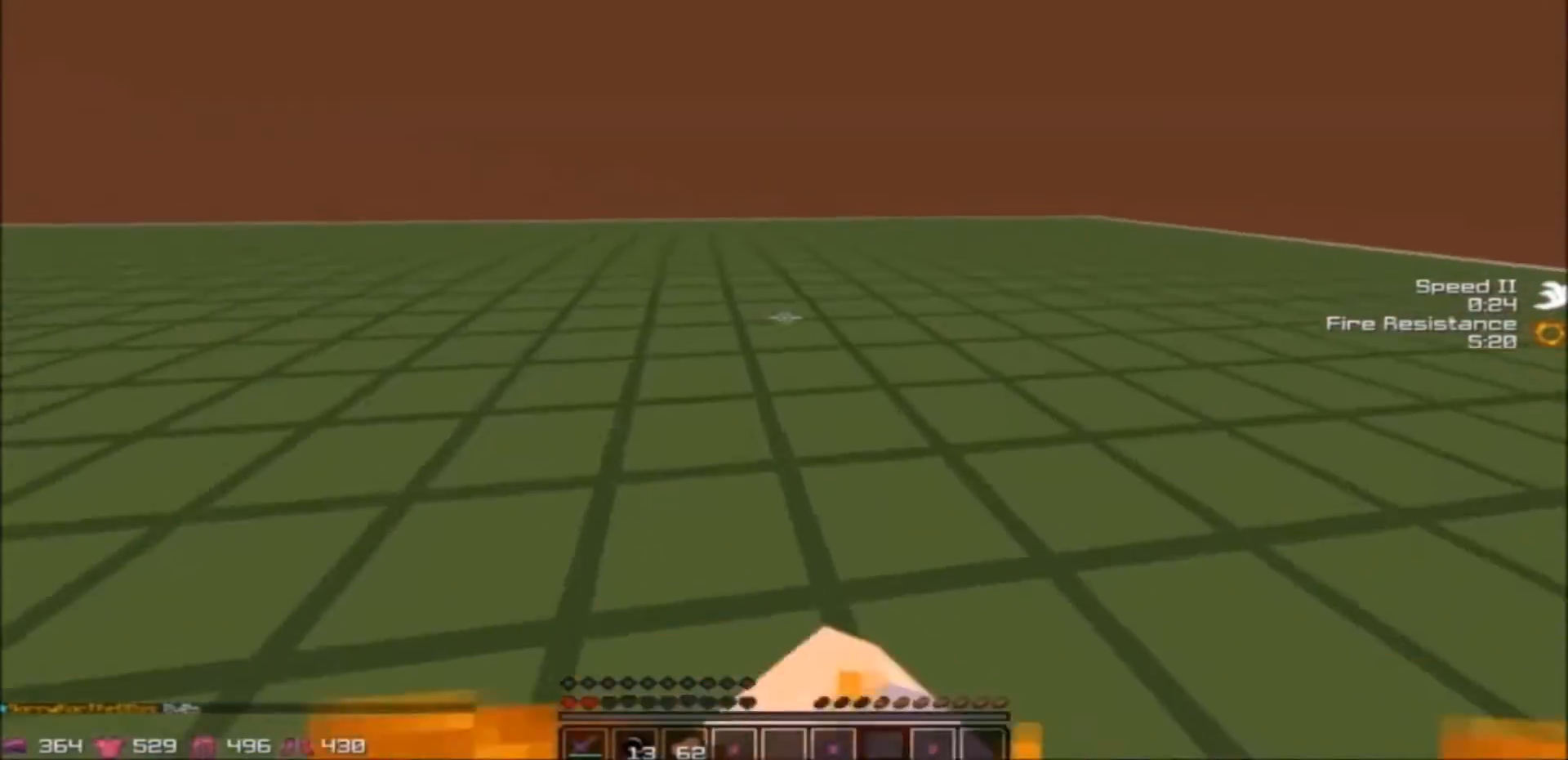
{"keys": ["w"], "events": []}
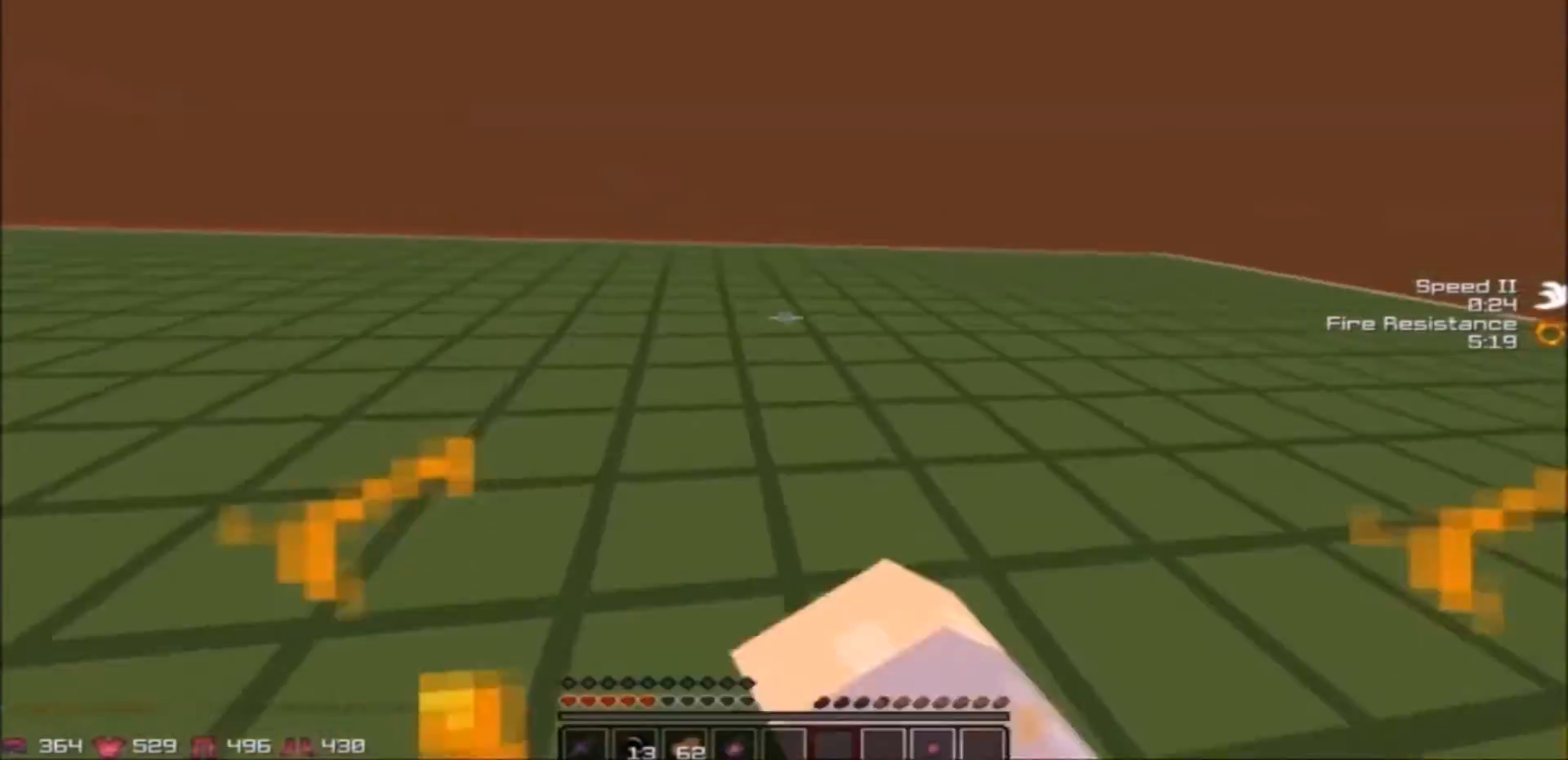
{"keys": ["w"], "events": []}
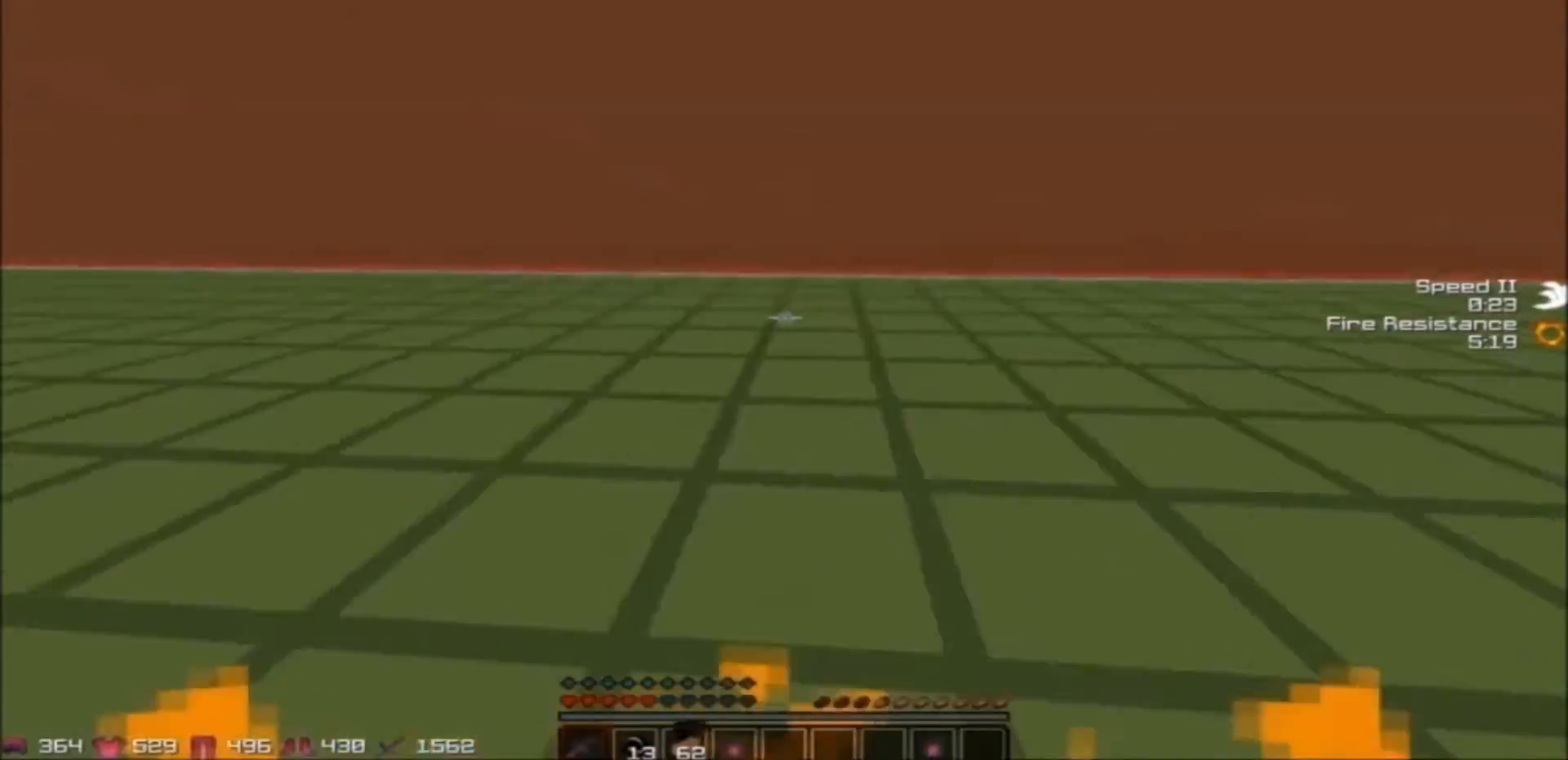
{"keys": ["a", "w"], "events": [[167, "d", "down"], [401, "d", "up"], [501, "a", "down"]]}
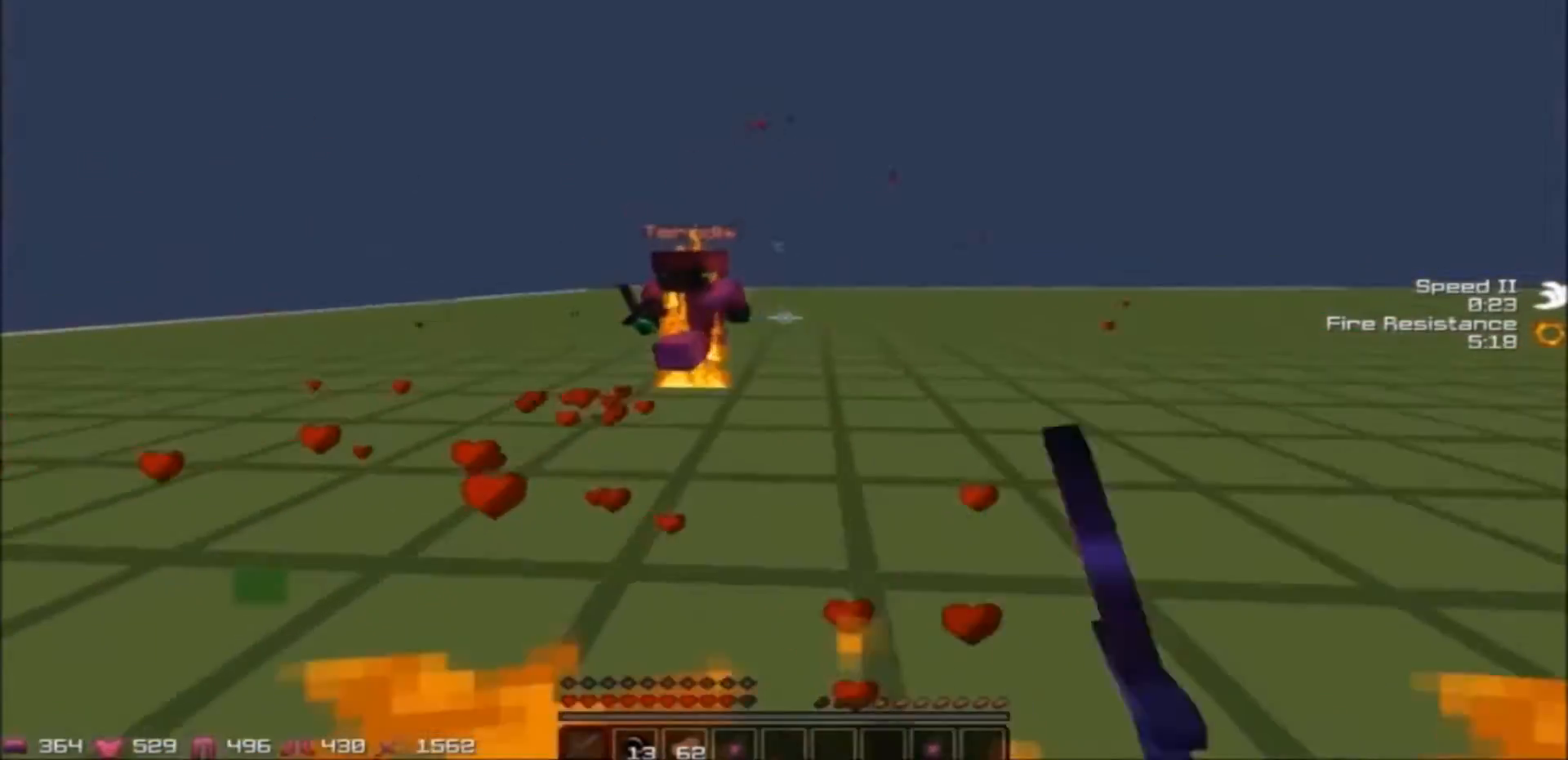
{"keys": ["a"], "events": [[367, "w", "up"]]}
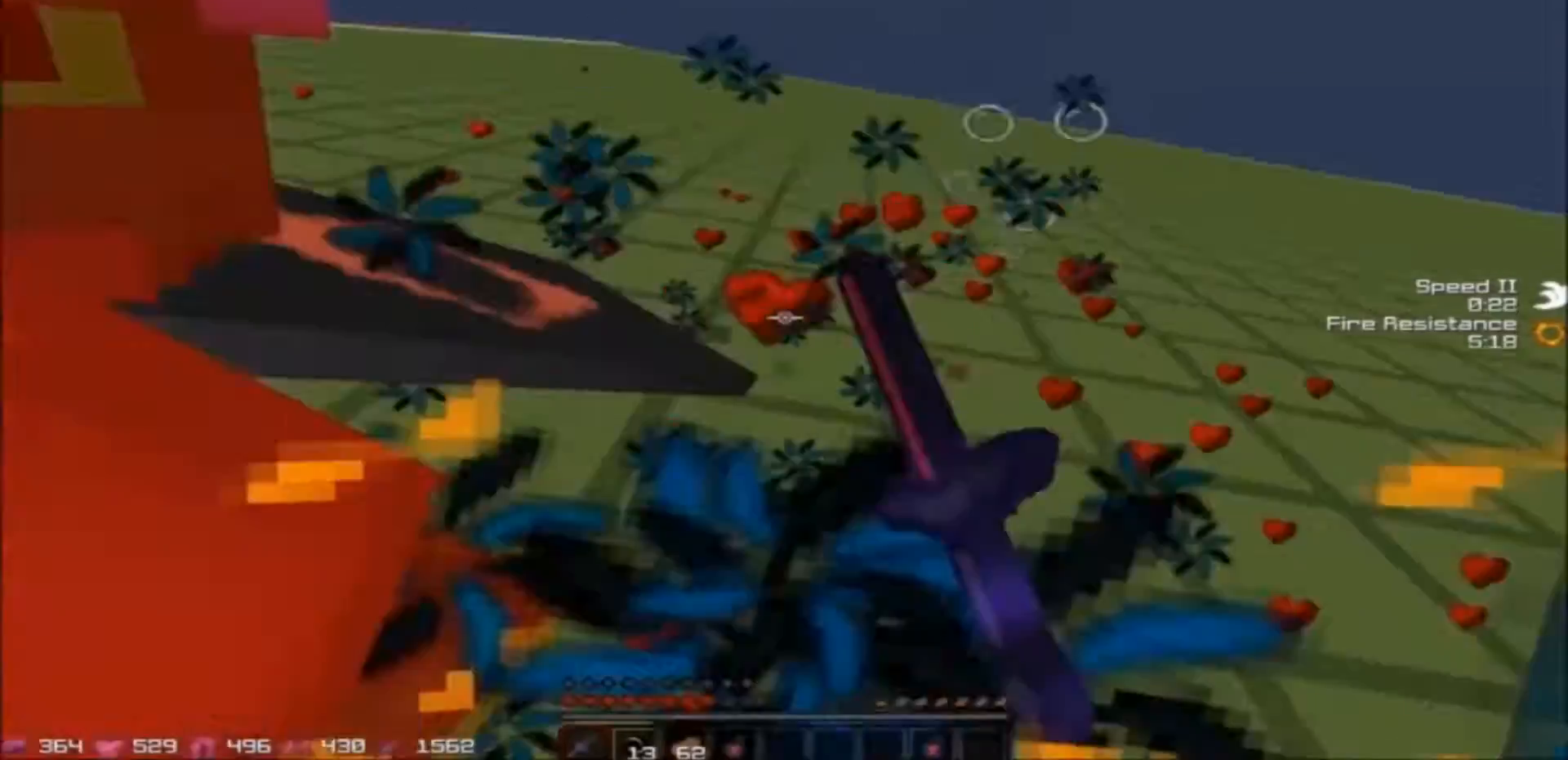
{"keys": ["a"], "events": []}
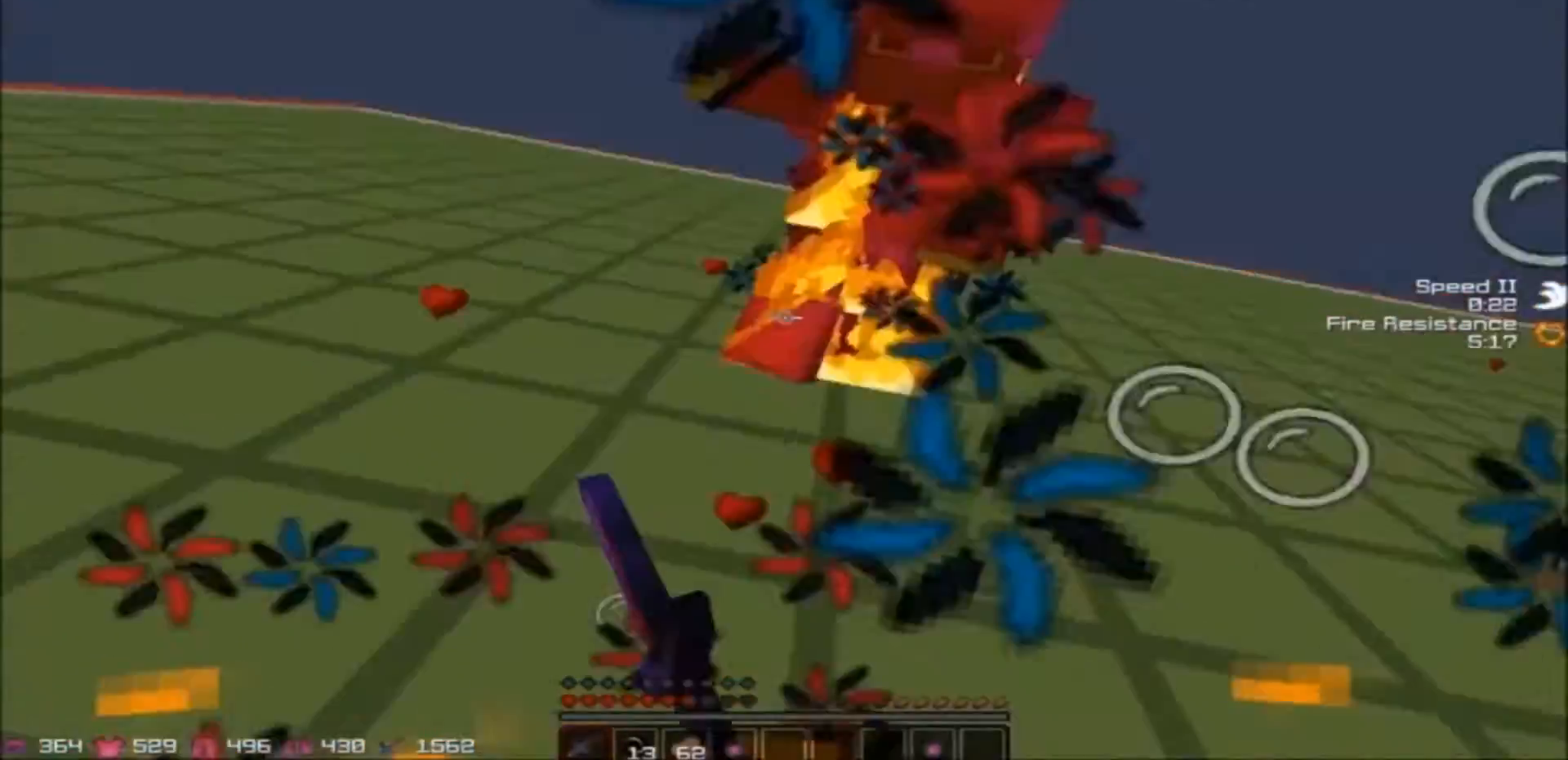
{"keys": ["a", "w"], "events": [[33, "w", "down"]]}
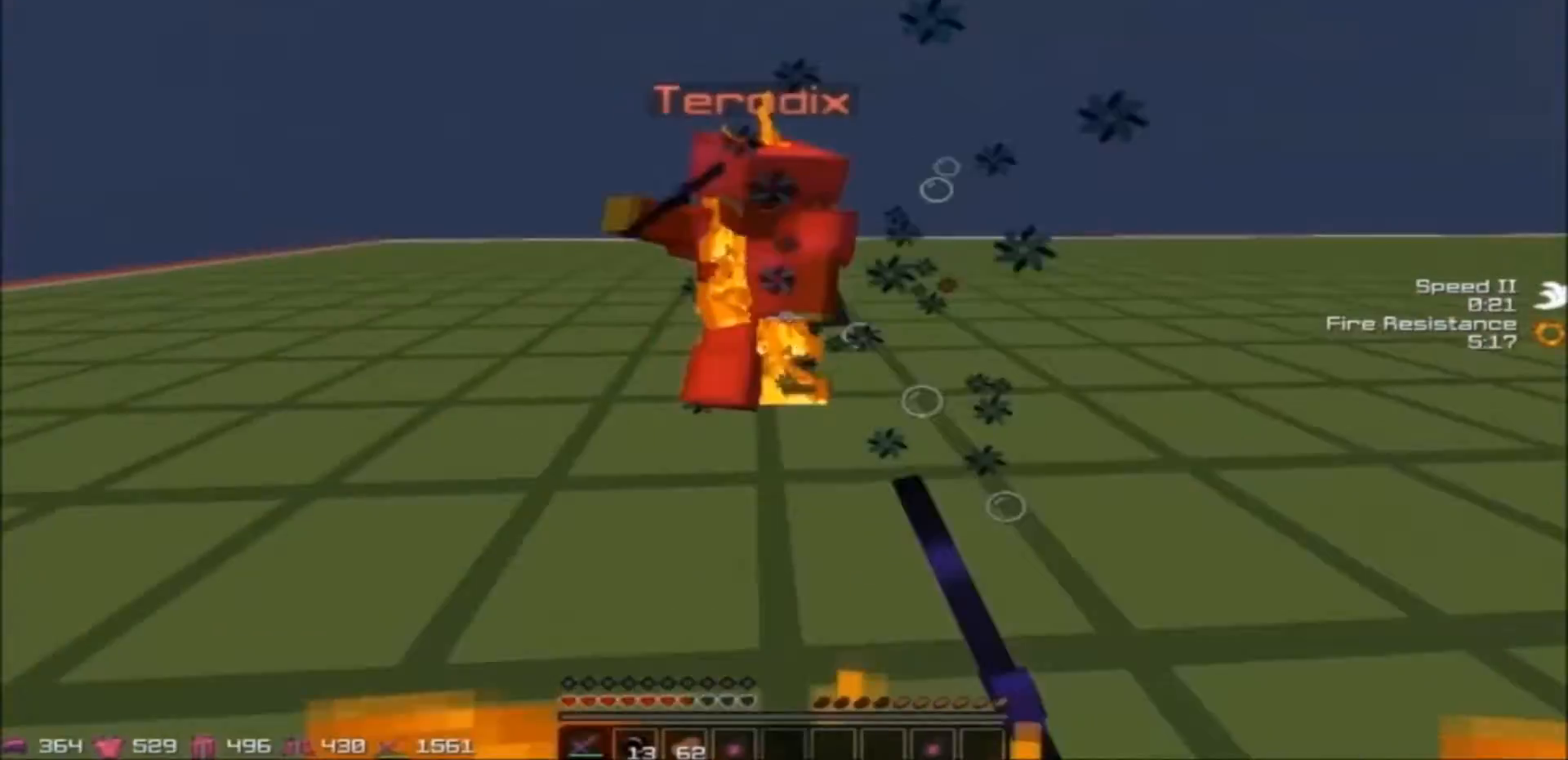
{"keys": ["d", "w"], "events": [[234, "d", "down"], [300, "a", "up"]]}
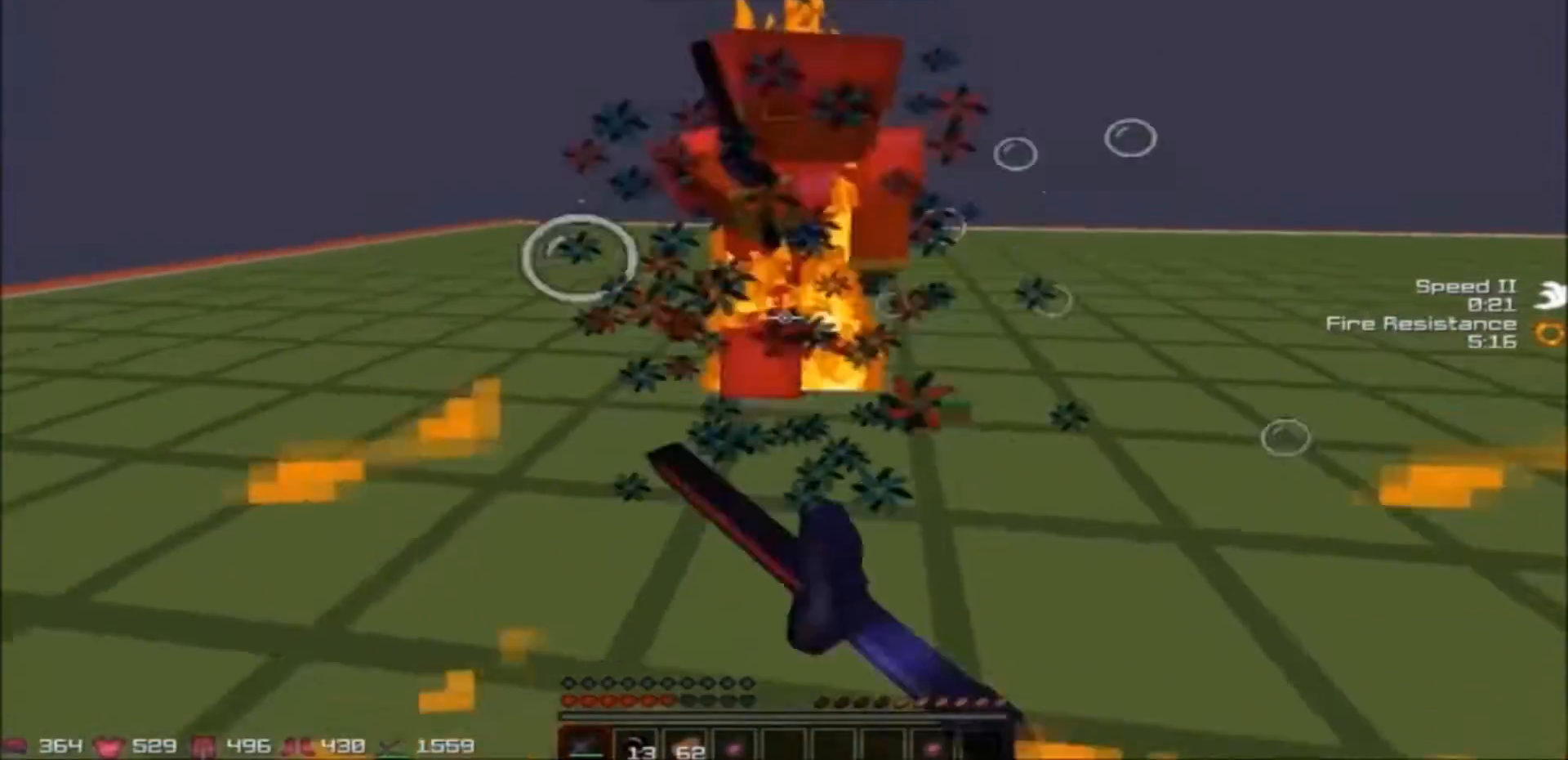
{"keys": ["d", "w"], "events": [[133, "a", "down"], [133, "d", "up"], [400, "a", "up"], [400, "d", "down"]]}
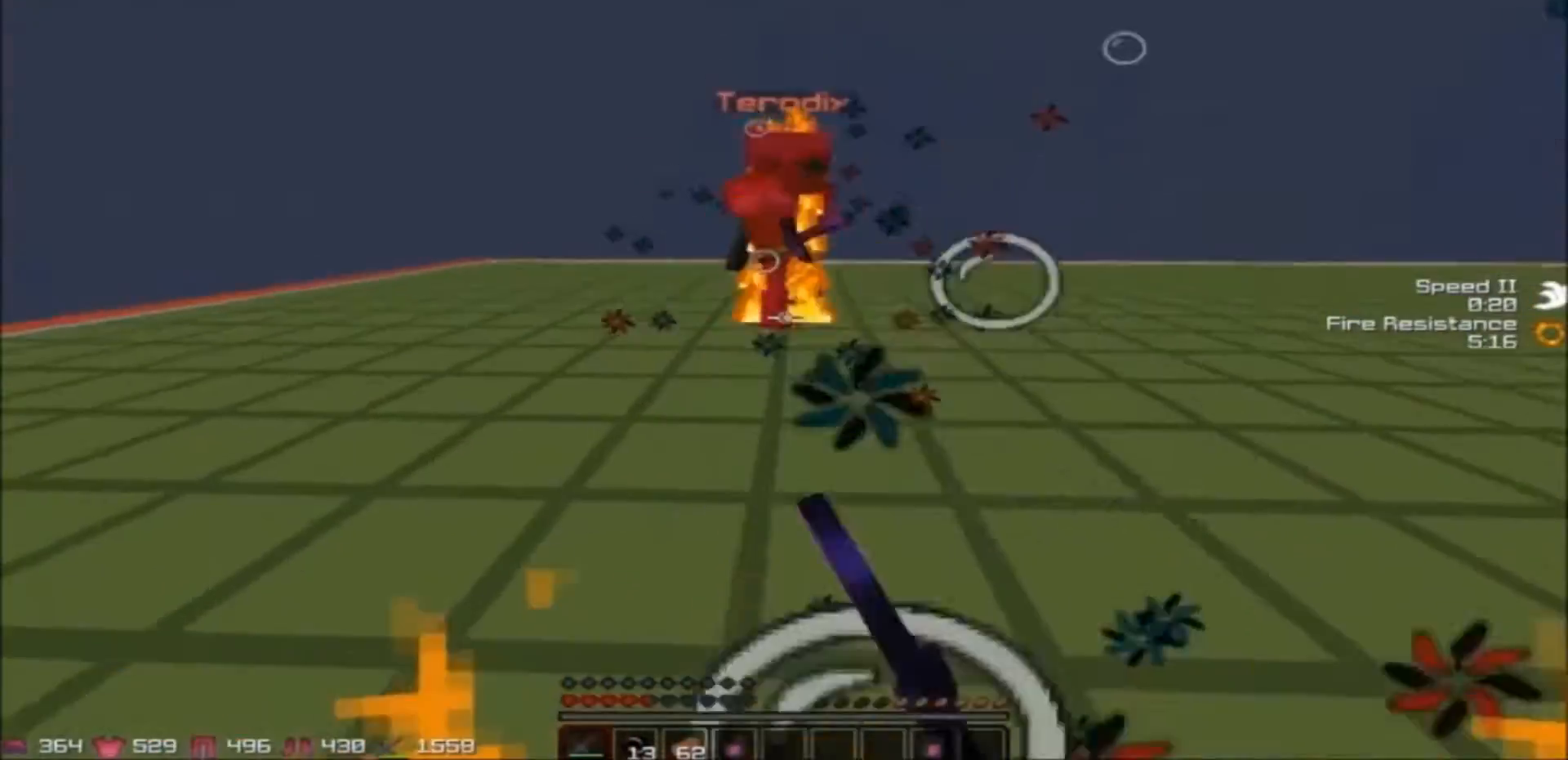
{"keys": ["w"], "events": [[367, "d", "up"]]}
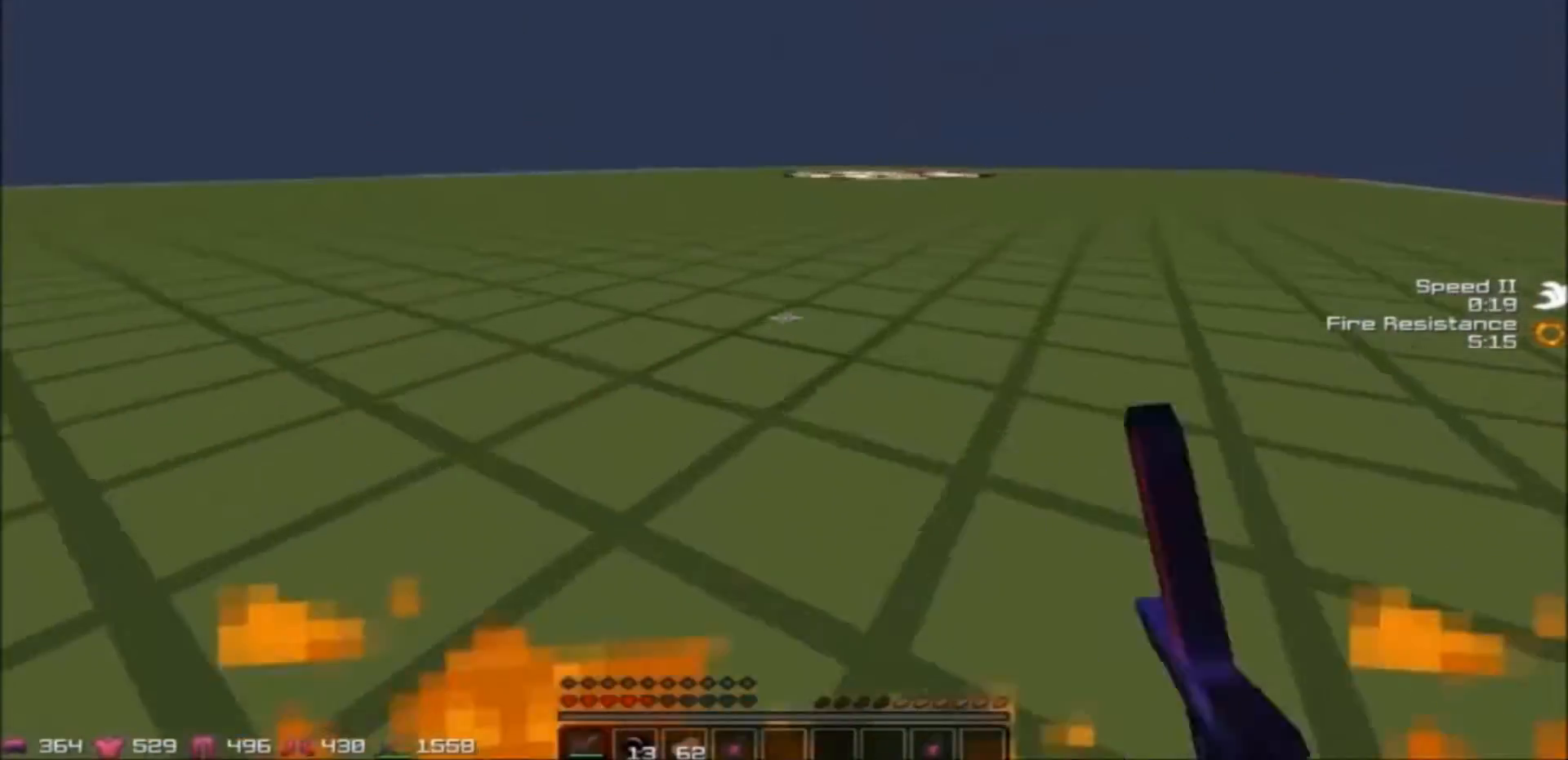
{"keys": ["w"], "events": []}
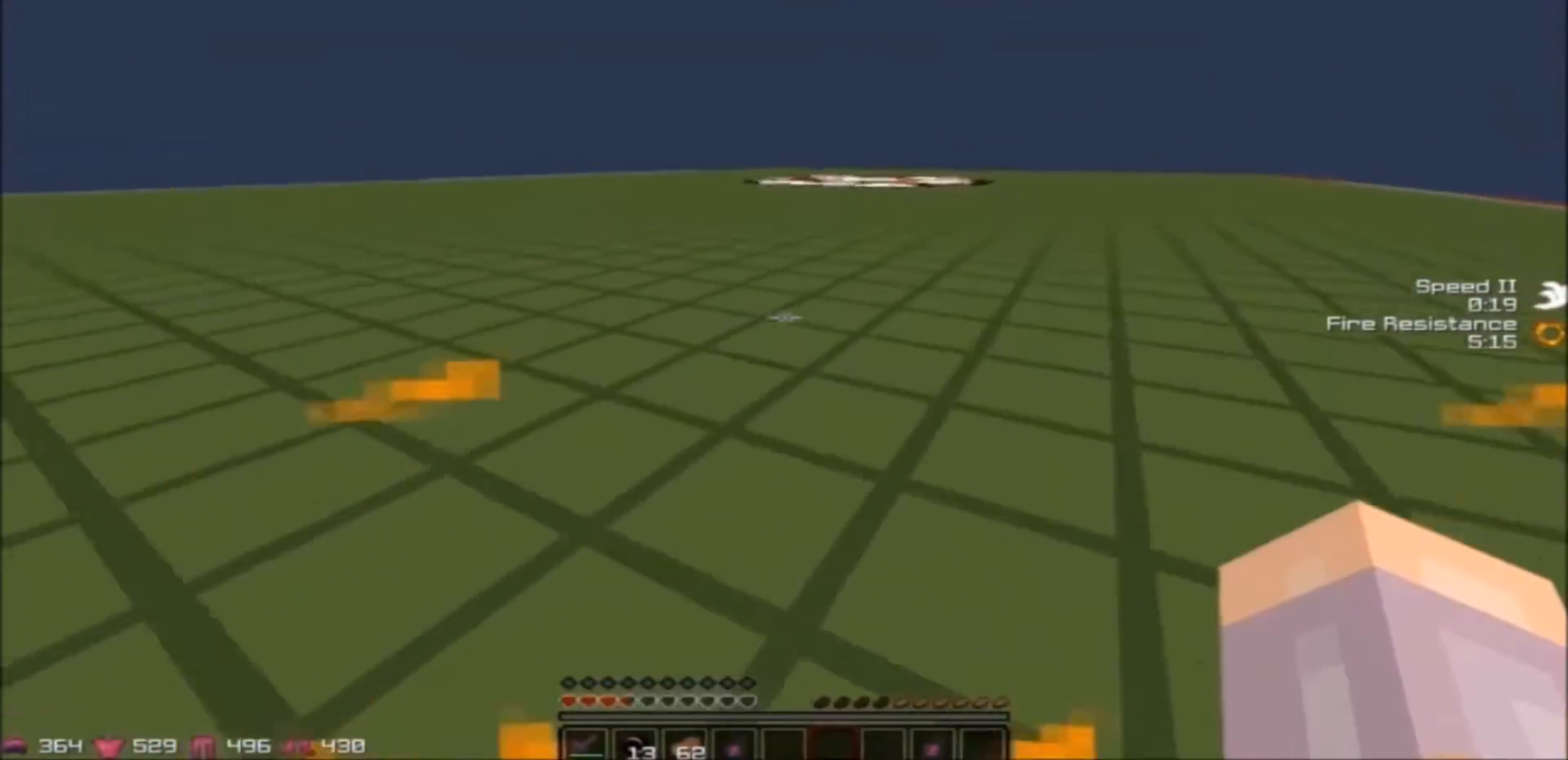
{"keys": ["a", "w"], "events": [[467, "a", "down"]]}
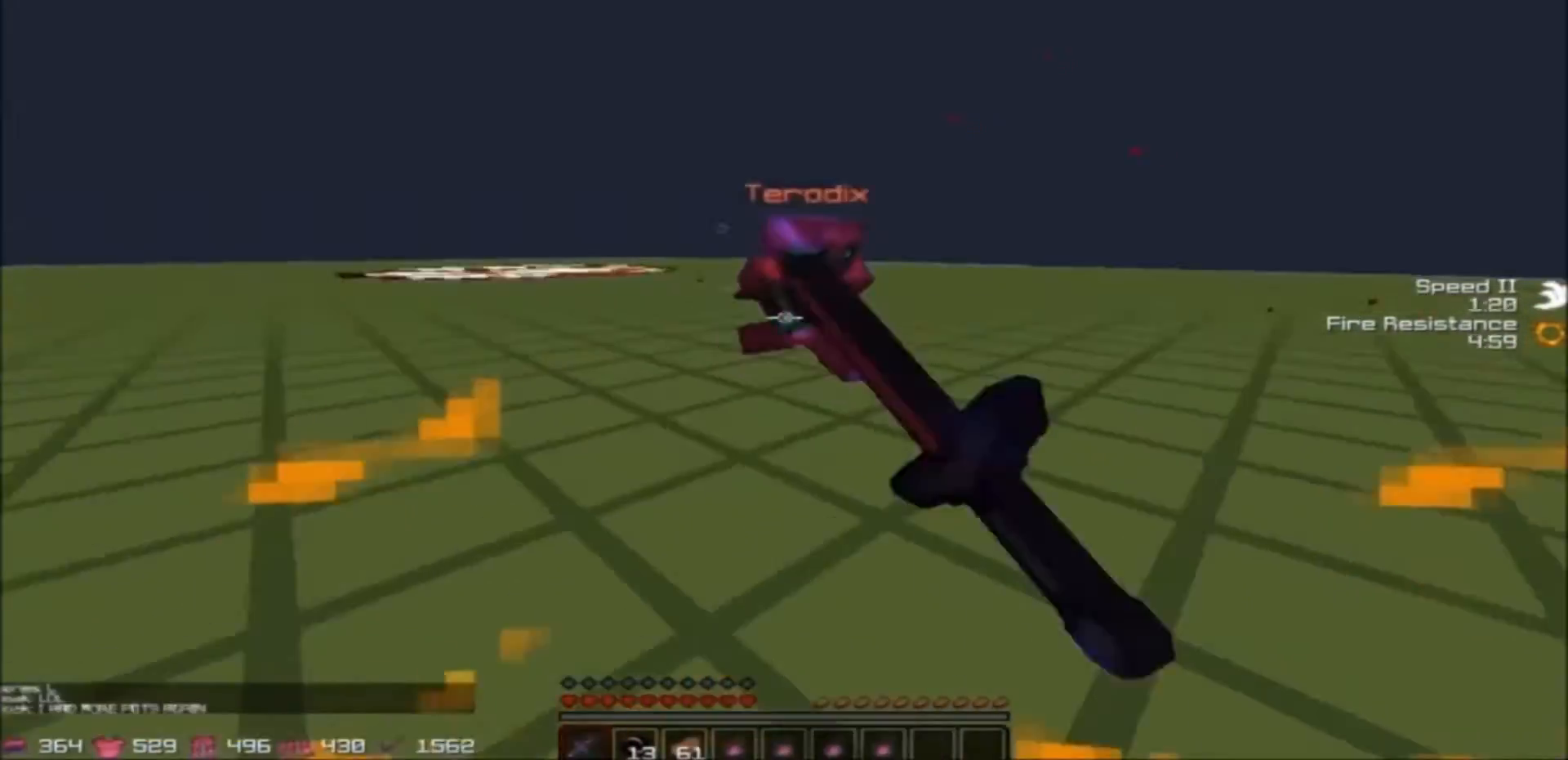
{"keys": ["d", "w"], "events": [[200, "d", "down"], [233, "a", "up"]]}
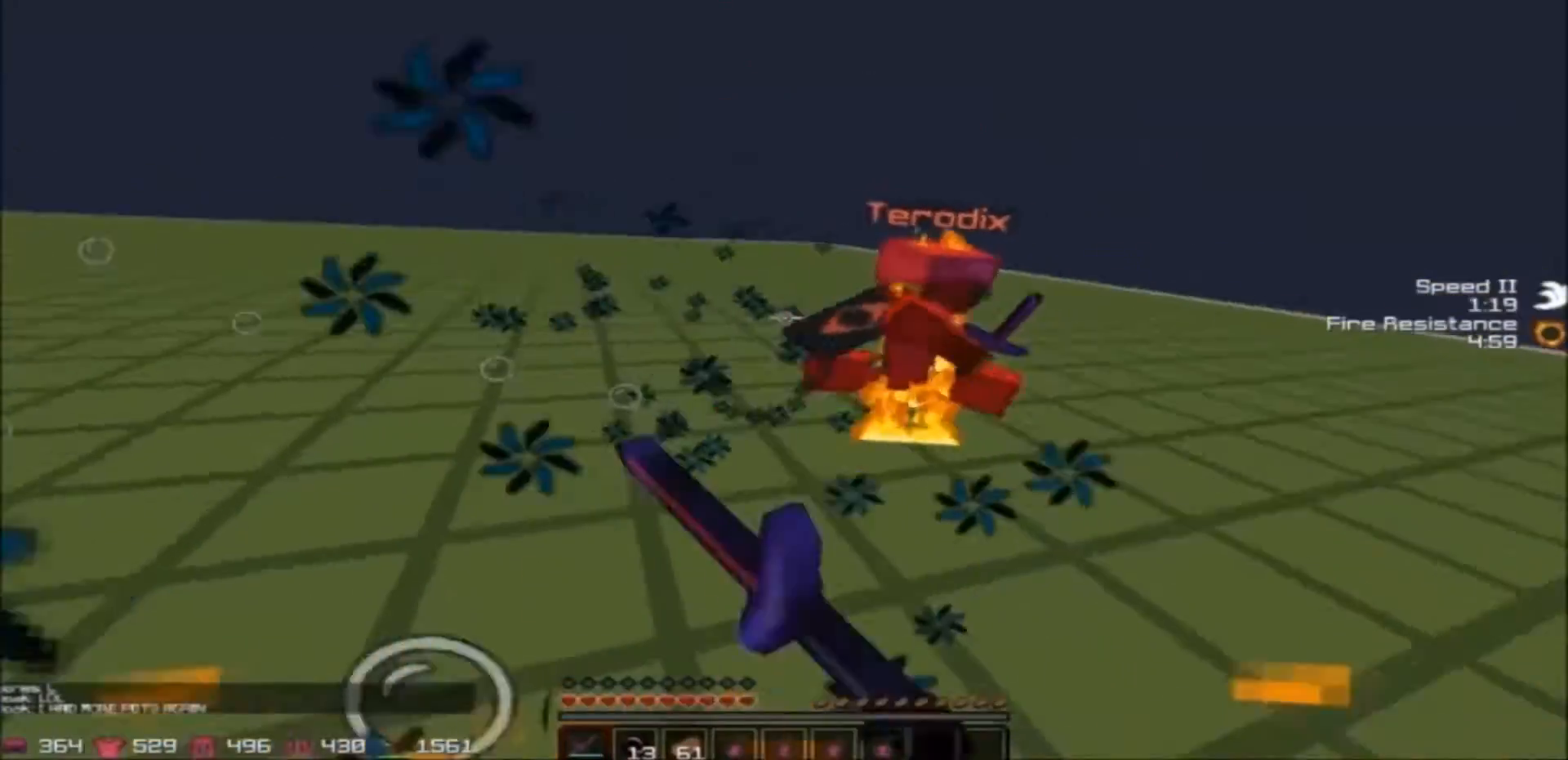
{"keys": ["a", "w"], "events": [[133, "a", "down"], [200, "d", "up"]]}
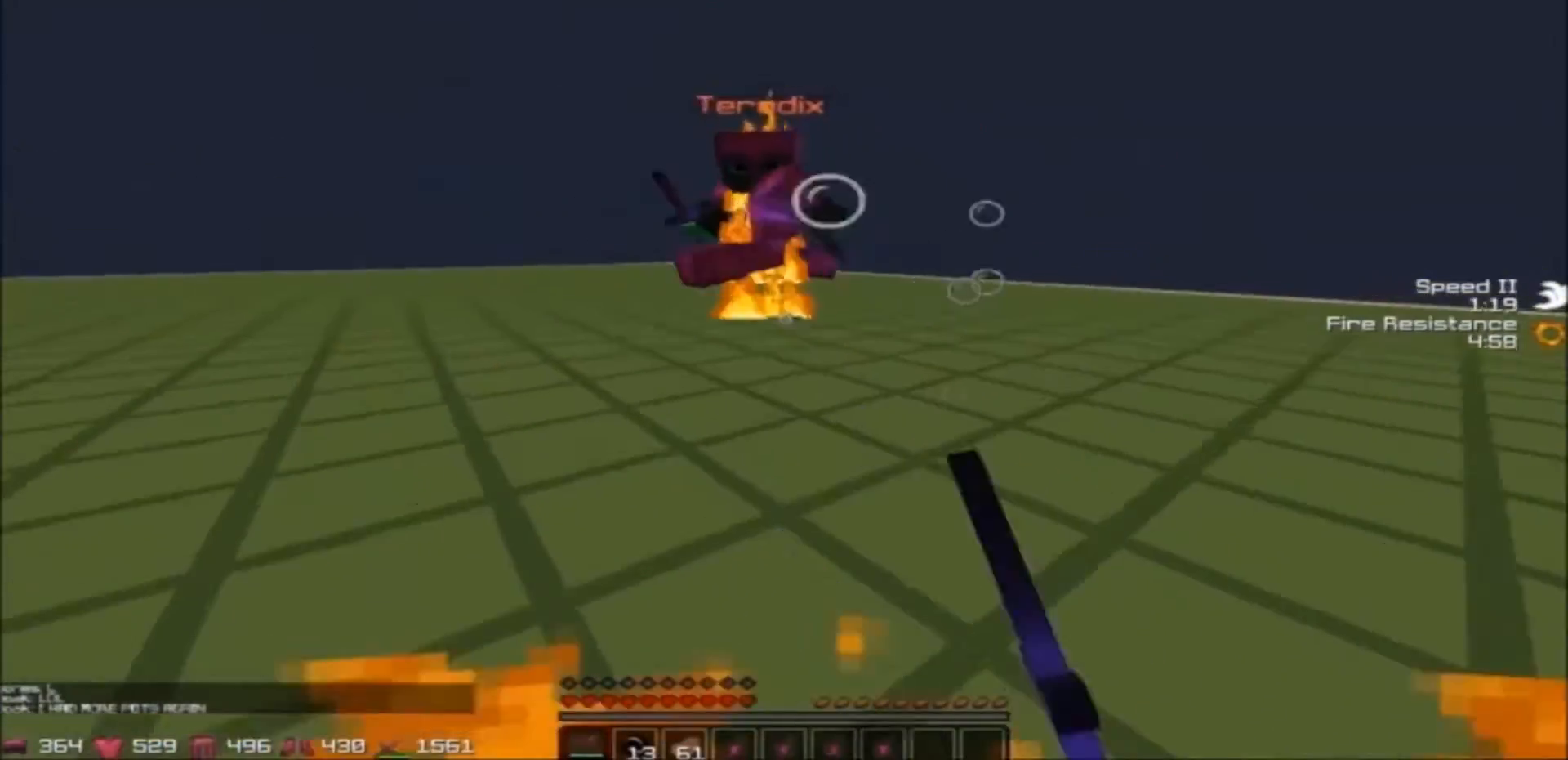
{"keys": ["a"], "events": [[233, "w", "up"]]}
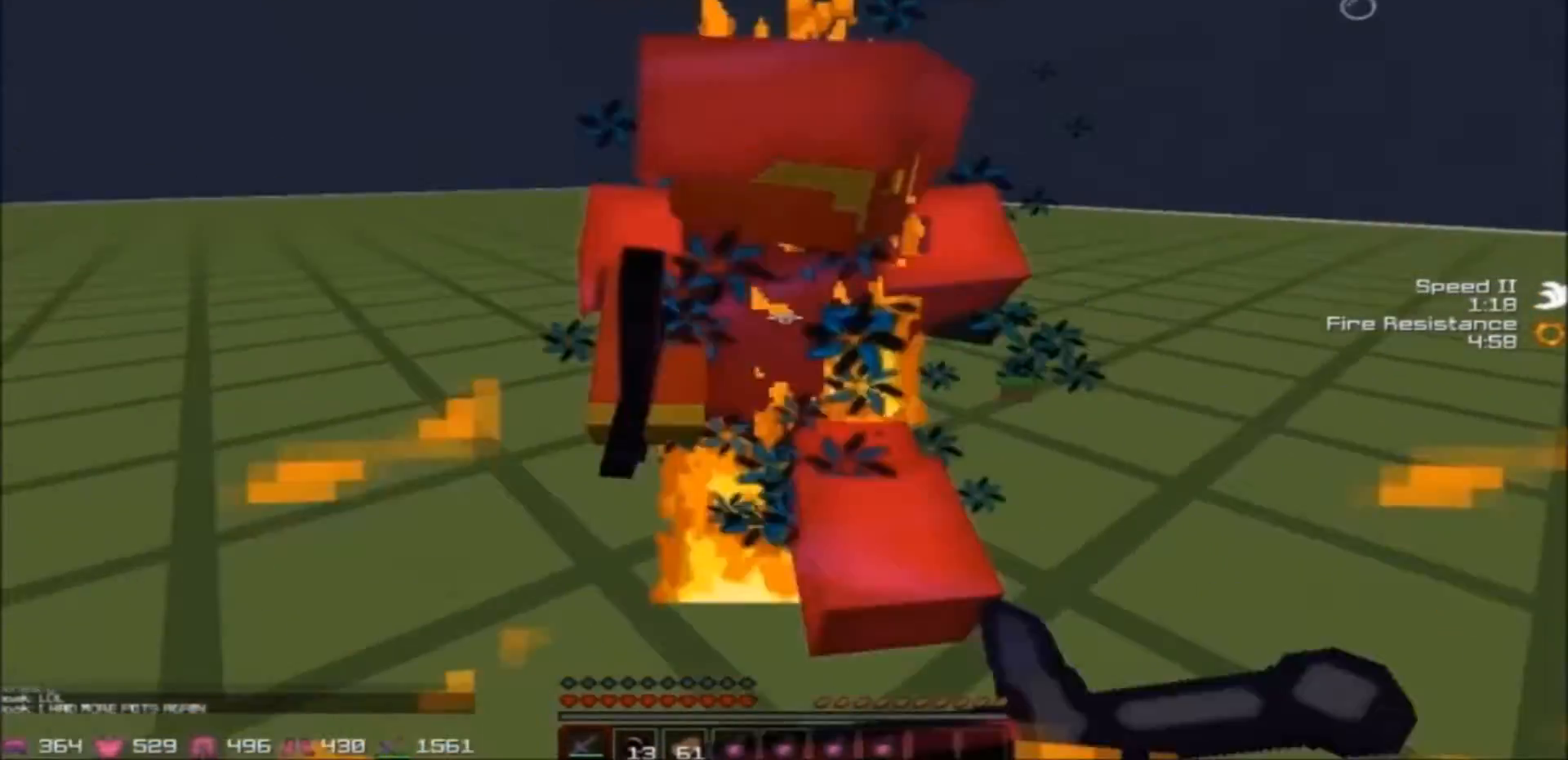
{"keys": ["d", "w"], "events": [[33, "w", "down"], [100, "a", "up"], [100, "d", "down"]]}
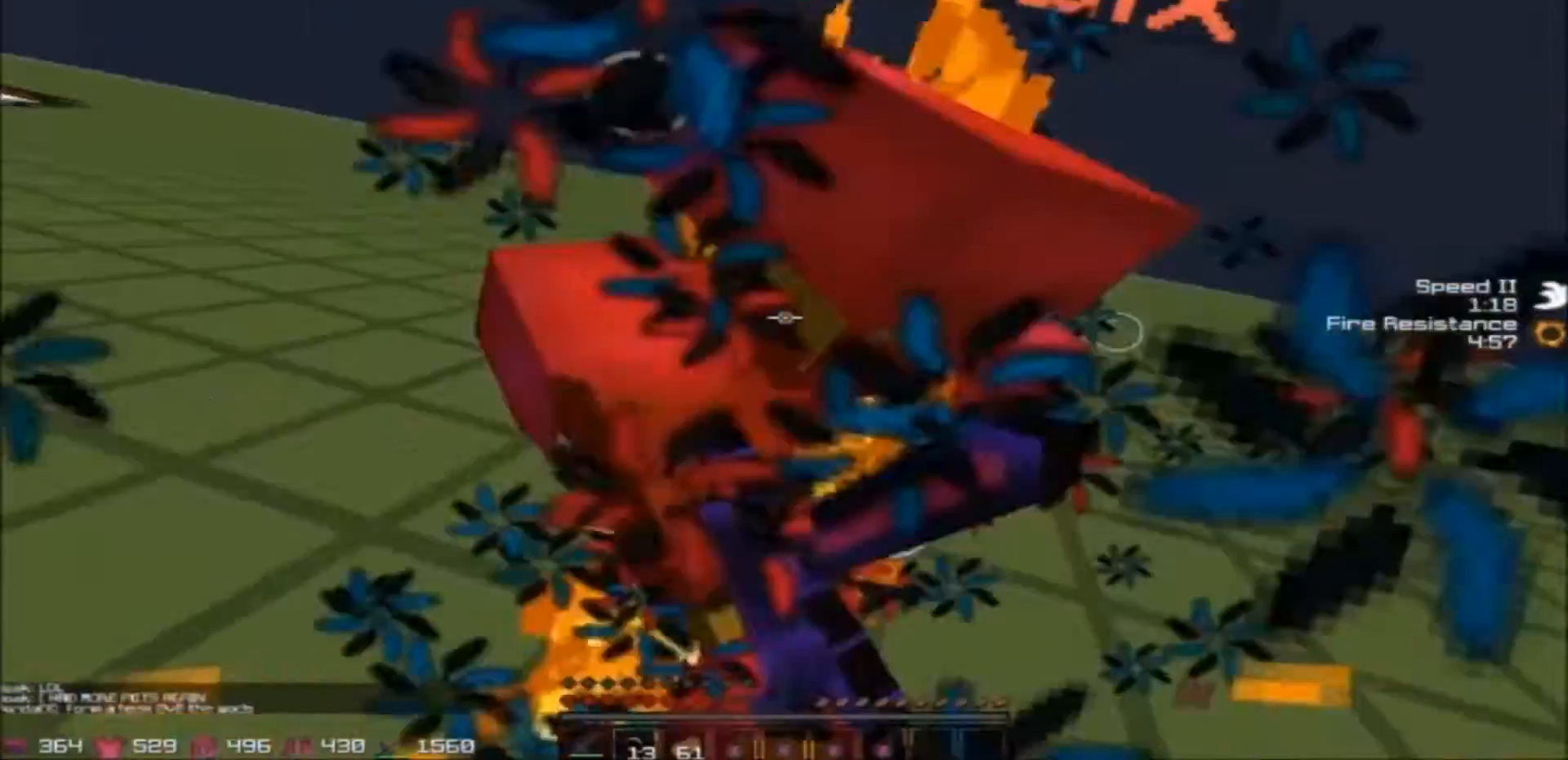
{"keys": ["a", "w"], "events": [[100, "a", "down"], [133, "d", "up"]]}
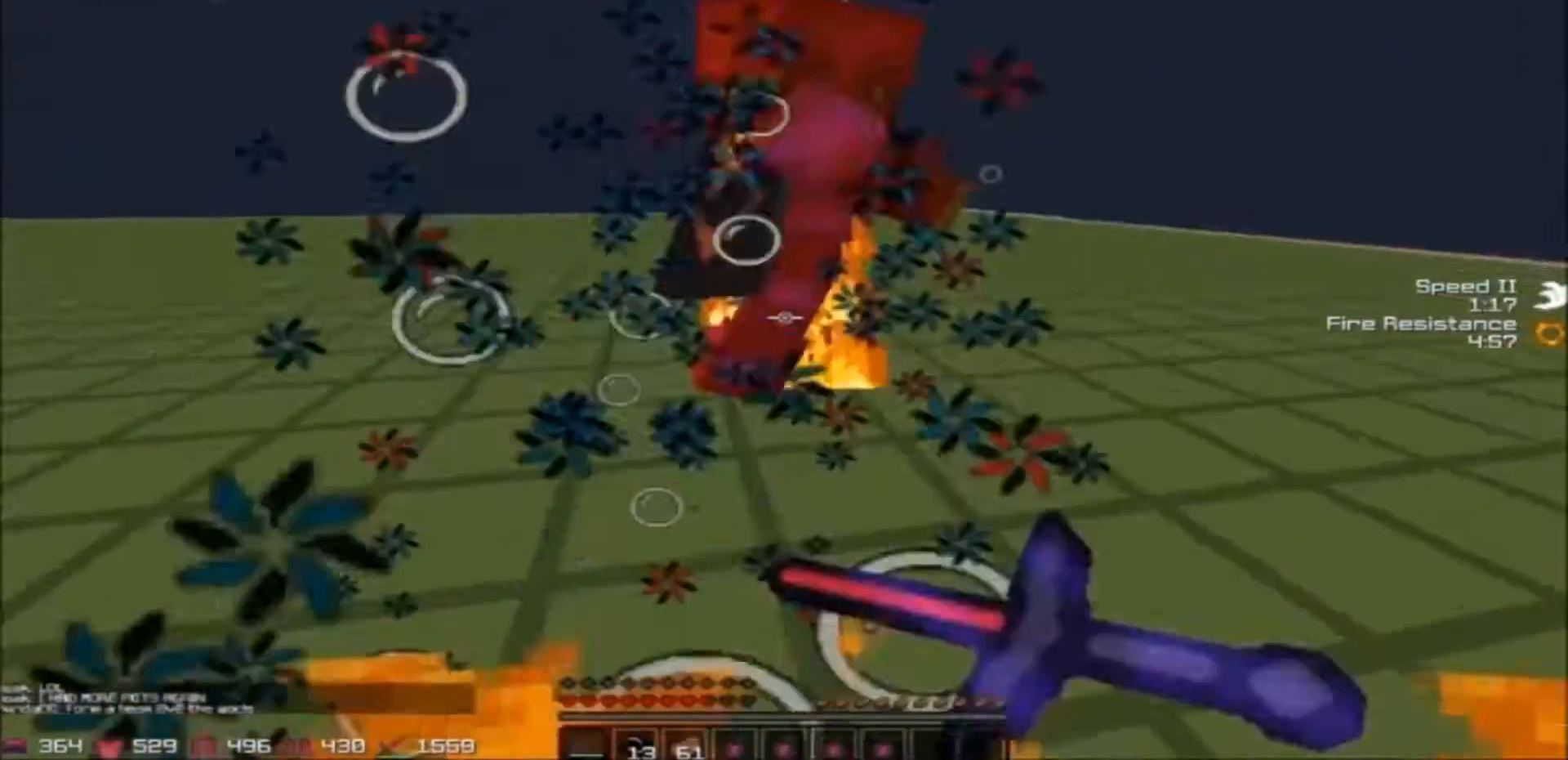
{"keys": ["d", "w"], "events": [[33, "a", "up"], [33, "d", "down"]]}